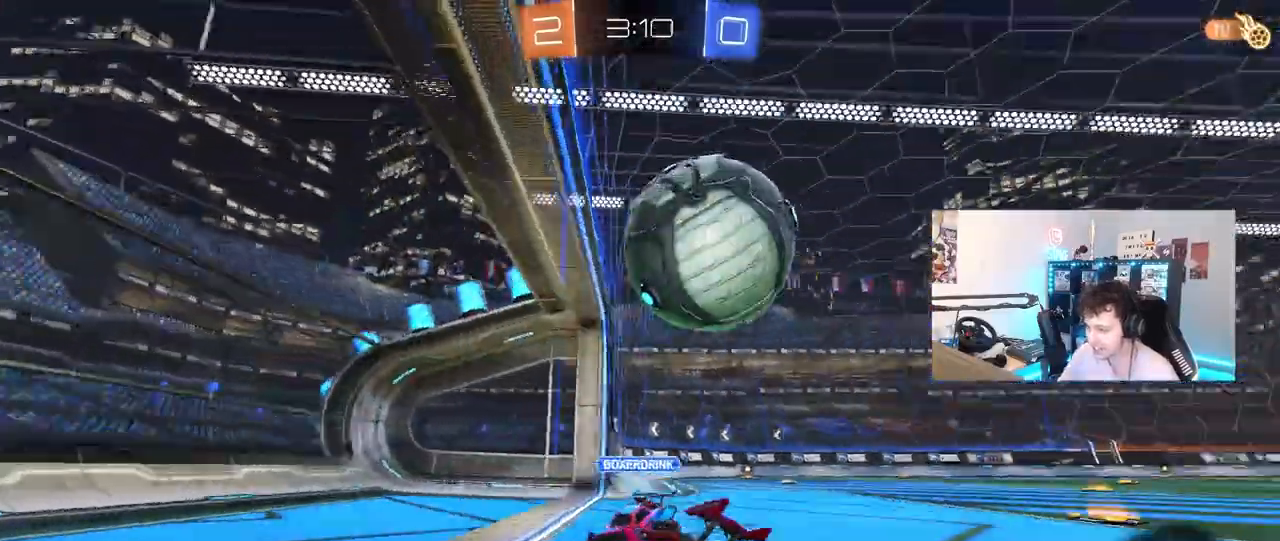
Gameplay with keyboard and mouse; each line is a JSON object with the keys and mouse buttons held at the frame after it. "events" lists presses ("down") and releases ("up") of "1", "2", "3", "4", "5", "a", "alt", "c", "caps_lock", "ctrl", "d", "e", "f", "g", "q", "r", "s", "shift", "space", "t", "tab", "v", "w", "x", "z", "mouse_left", "mouse_wheel" and "mouse_right" between this image and that frame as [ms after this image, input, new state], when the widget could be followed in between. "mouse_left", "mouse_wheel", "mouse_right" = the "left", "wheel", "right" buttons of the "mouse" list. No other keys are recorded. "wheel" means that the mouse wheel is clicked or scrolled. "mouse_move" is the direction in which the mouse moves at that frame (one of eight, or "still"), when it could be read.
{"keys": ["d", "s"], "mouse": [], "mouse_move": "still", "events": [[33, "d", "up"], [167, "d", "down"]]}
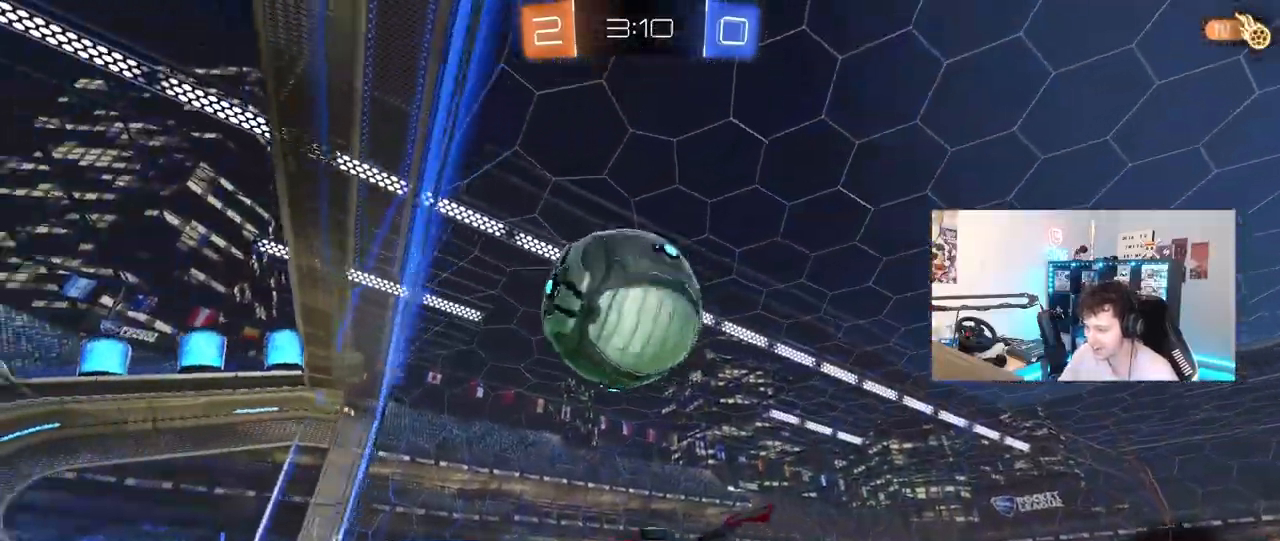
{"keys": ["d", "shift"], "mouse": ["right"], "mouse_move": "still", "events": [[50, "mouse_right", "down"], [50, "s", "up"], [83, "d", "up"], [133, "mouse_right", "up"], [183, "d", "down"], [233, "s", "down"], [283, "mouse_right", "down"], [367, "mouse_left", "down"], [417, "mouse_left", "up"], [417, "shift", "down"], [467, "s", "up"]]}
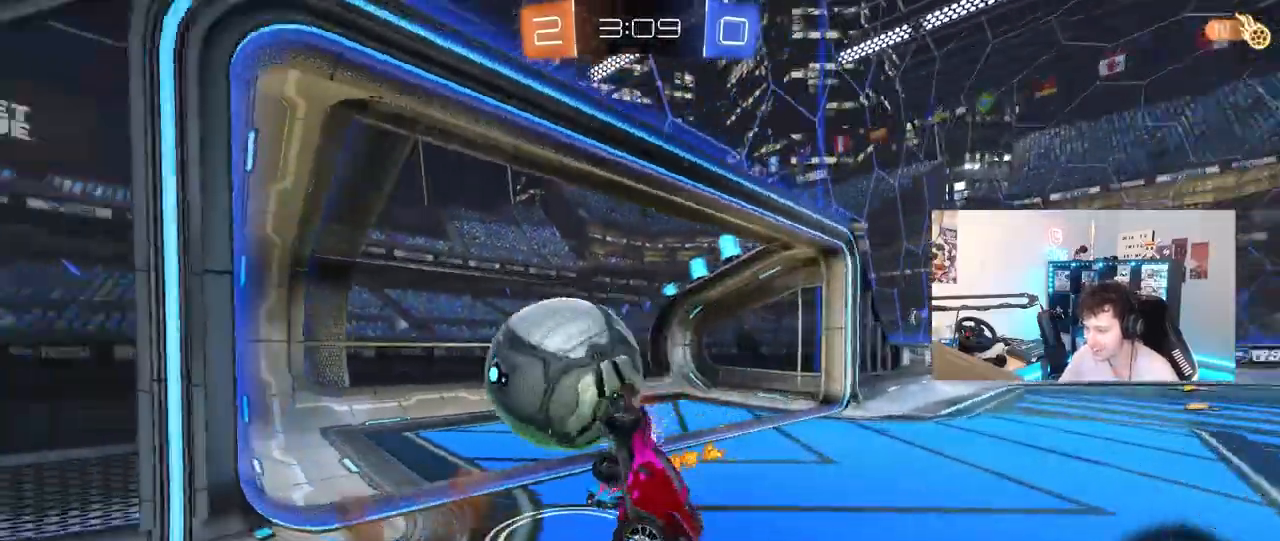
{"keys": ["a", "w"], "mouse": [], "mouse_move": "still", "events": [[67, "mouse_right", "up"], [150, "w", "down"], [433, "shift", "up"], [483, "a", "down"], [483, "d", "up"]]}
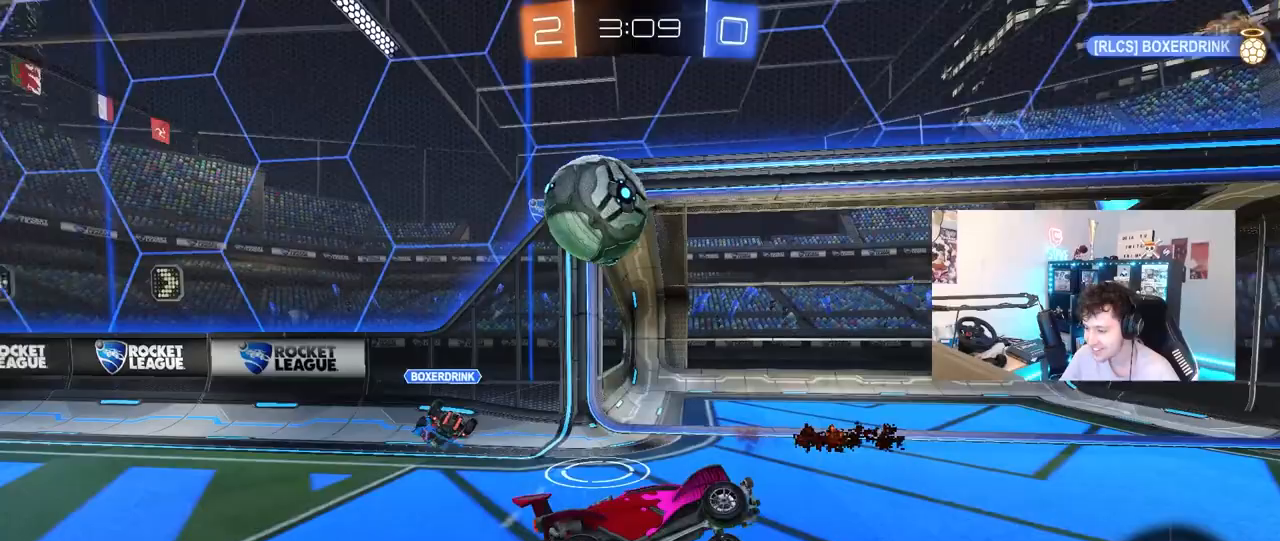
{"keys": ["d", "w"], "mouse": [], "mouse_move": "still", "events": [[33, "w", "up"], [117, "a", "up"], [117, "d", "down"], [167, "space", "down"], [167, "w", "down"], [317, "space", "up"]]}
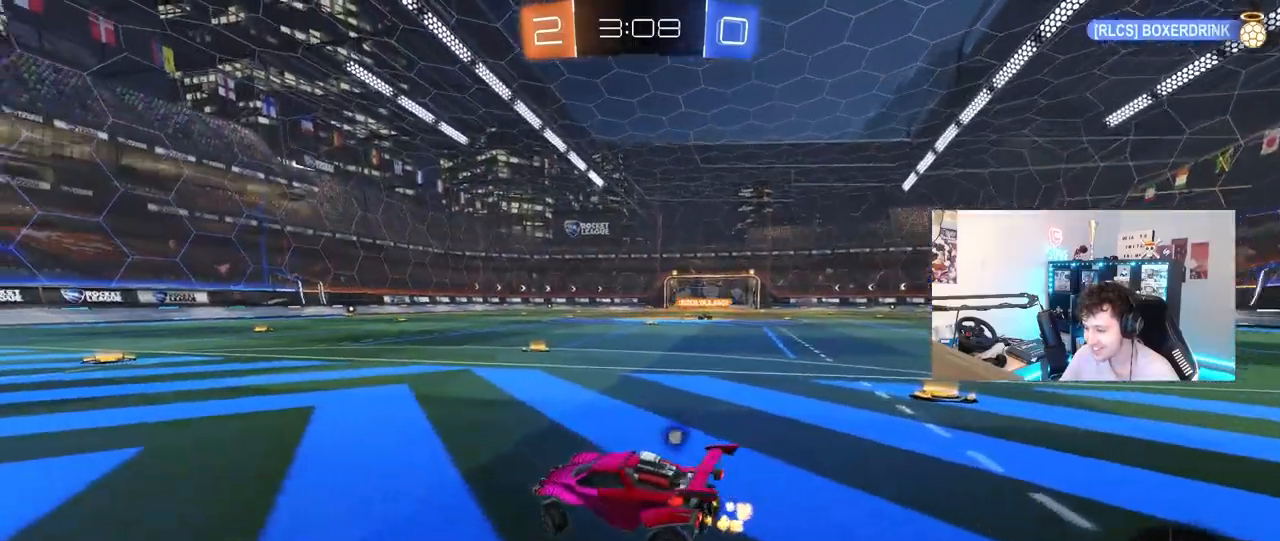
{"keys": ["d", "w"], "mouse": [], "mouse_move": "still", "events": [[233, "d", "up"], [467, "d", "down"]]}
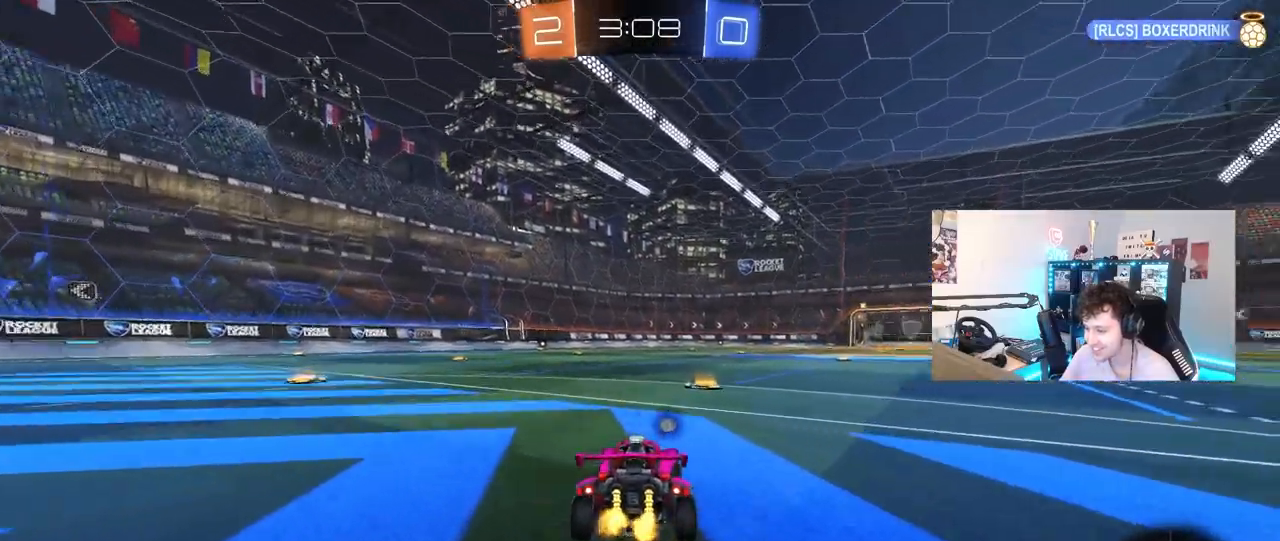
{"keys": ["d", "w"], "mouse": [], "mouse_move": "still", "events": [[50, "d", "up"], [433, "mouse_right", "down"], [483, "d", "down"], [483, "mouse_right", "up"]]}
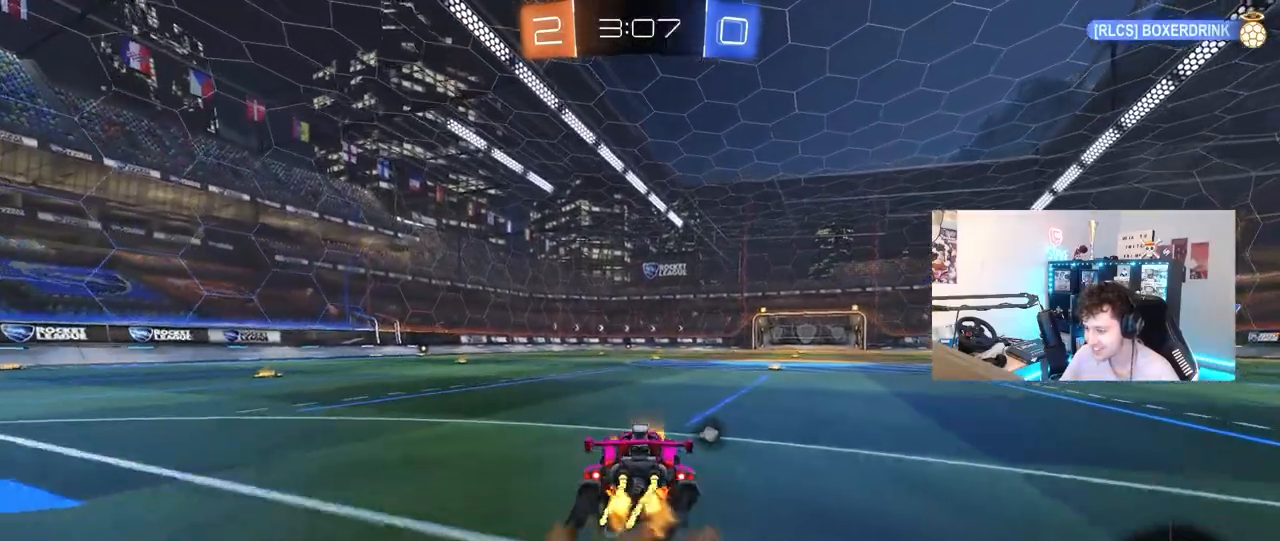
{"keys": ["d", "shift"], "mouse": [], "mouse_move": "still", "events": [[33, "mouse_right", "down"], [33, "shift", "down"], [117, "s", "down"], [117, "w", "up"], [217, "mouse_right", "up"], [267, "space", "down"], [450, "space", "up"], [500, "s", "up"]]}
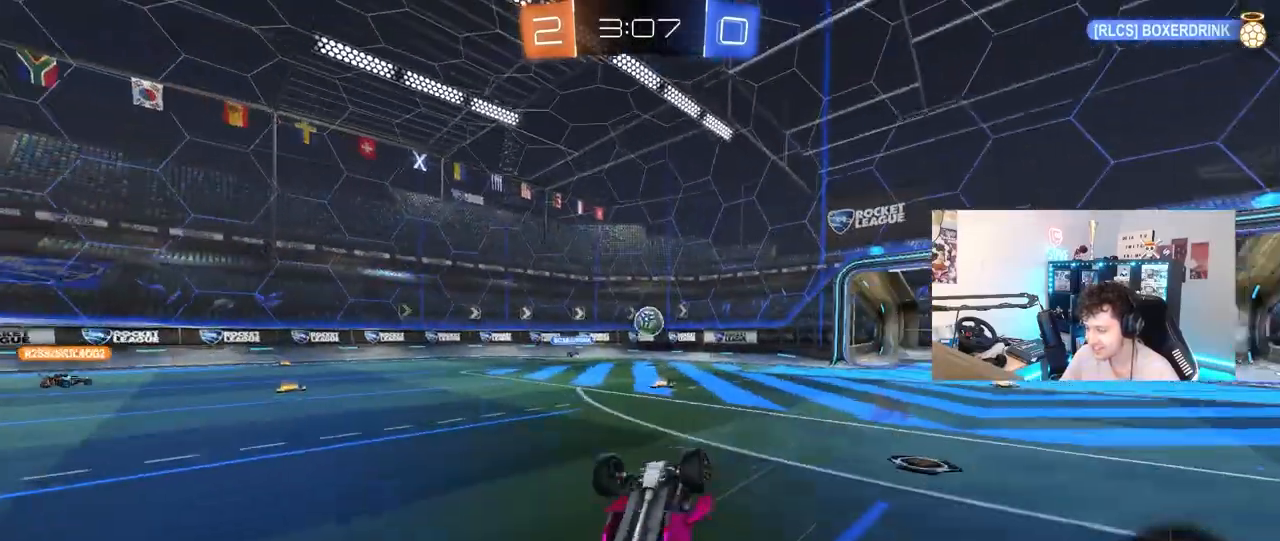
{"keys": [], "mouse": [], "mouse_move": "still", "events": [[83, "s", "down"], [317, "s", "up"], [317, "shift", "up"], [367, "d", "up"]]}
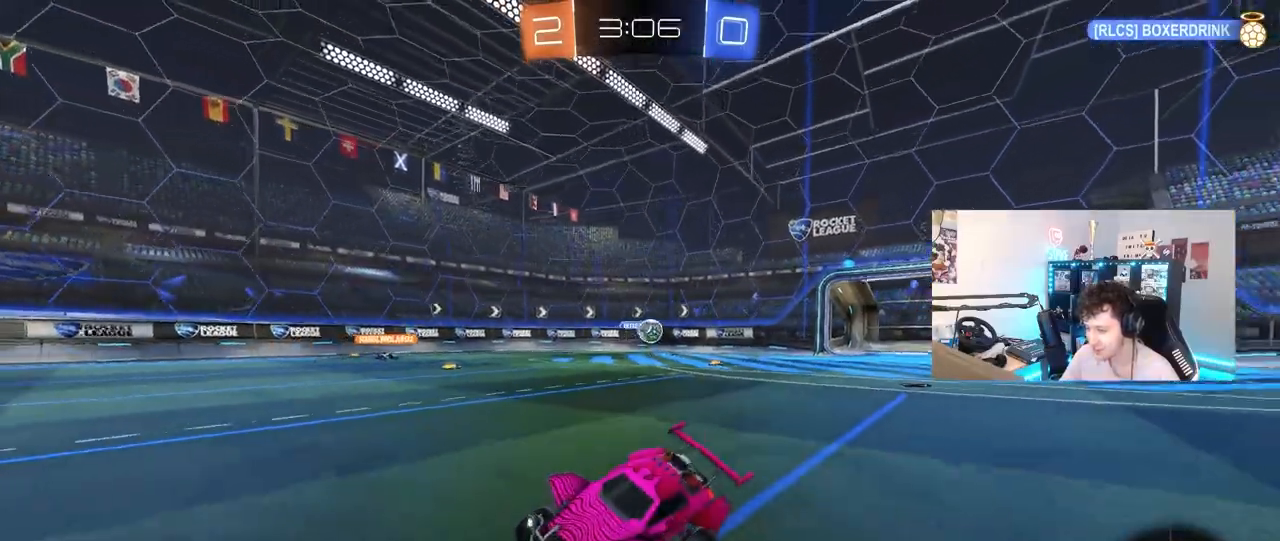
{"keys": ["a", "w"], "mouse": [], "mouse_move": "still", "events": [[50, "w", "down"], [150, "a", "down"]]}
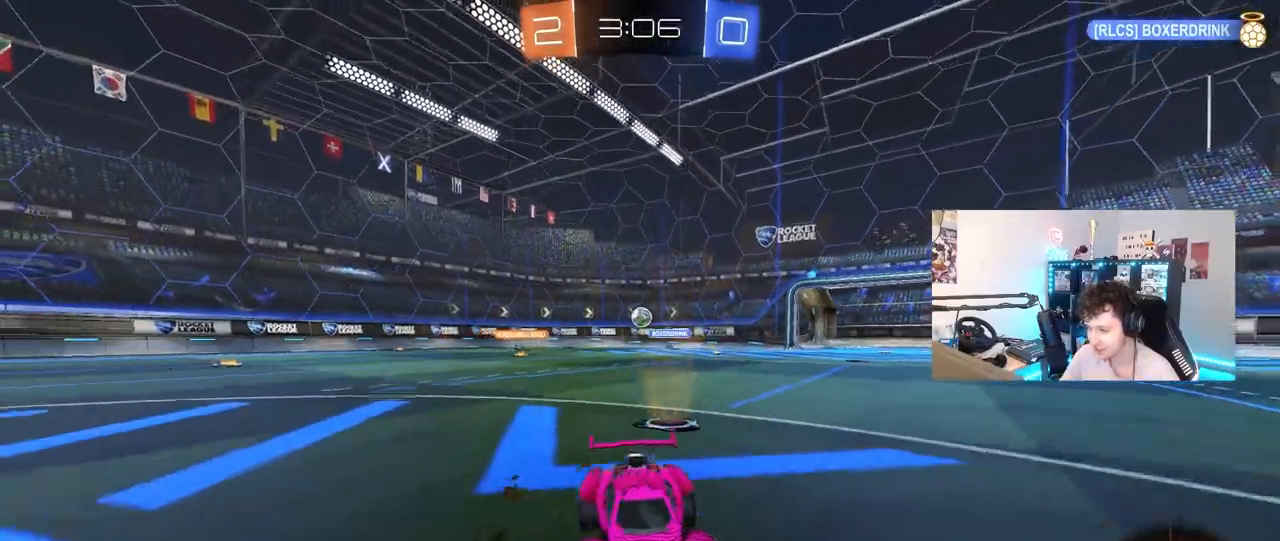
{"keys": ["w"], "mouse": [], "mouse_move": "still", "events": [[33, "a", "up"], [217, "a", "down"], [450, "a", "up"]]}
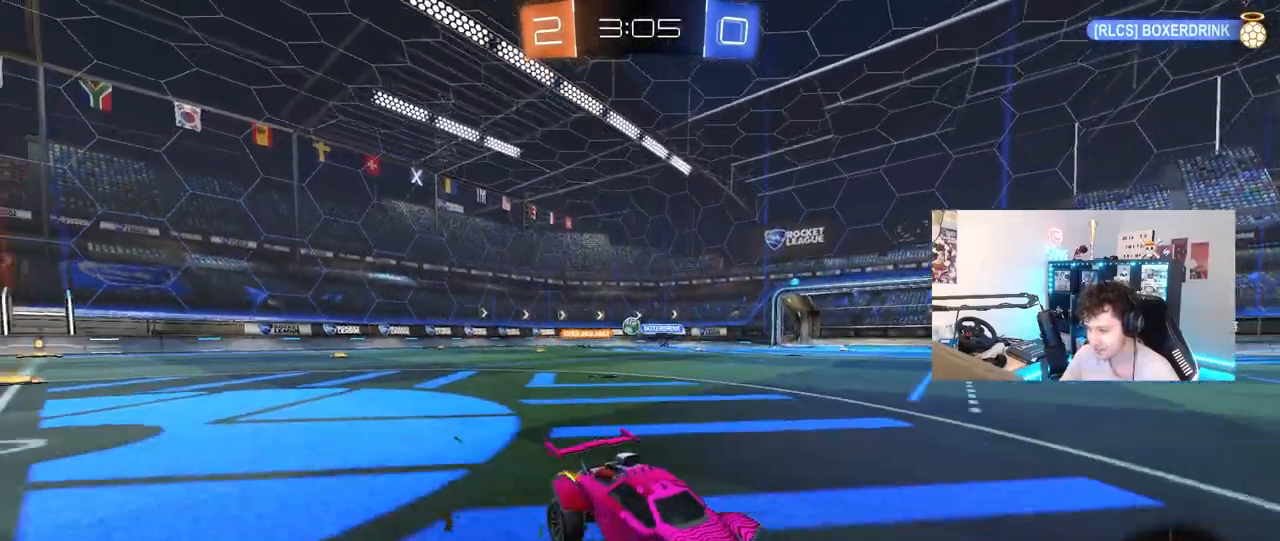
{"keys": ["a", "w"], "mouse": [], "mouse_move": "still", "events": [[333, "d", "down"], [367, "d", "up"], [417, "a", "down"]]}
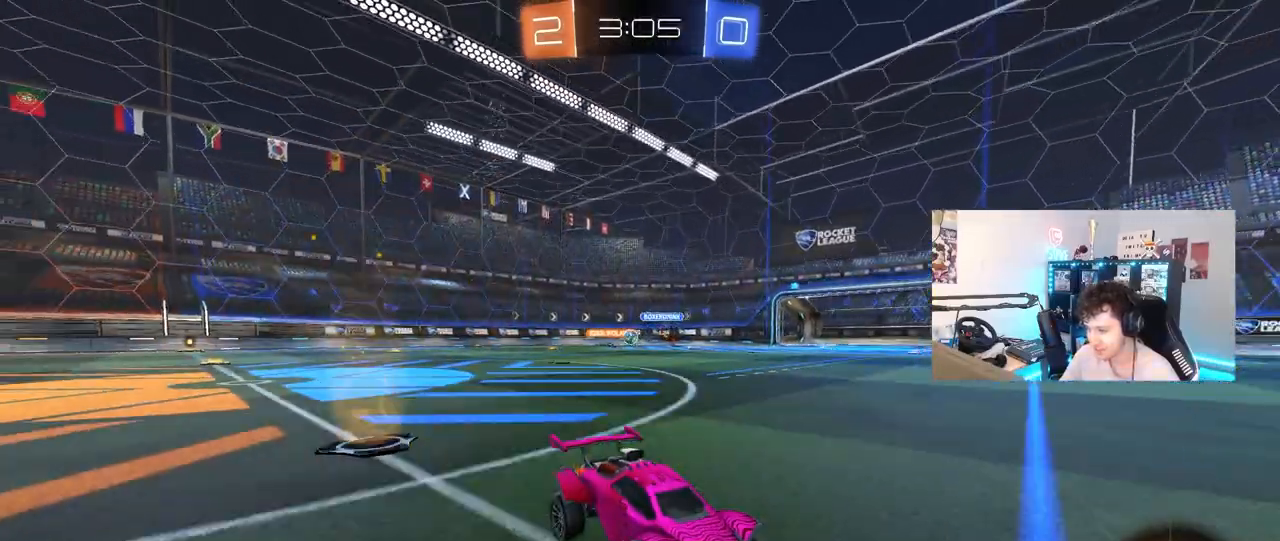
{"keys": ["a", "w"], "mouse": [], "mouse_move": "still", "events": [[17, "shift", "down"], [100, "shift", "up"]]}
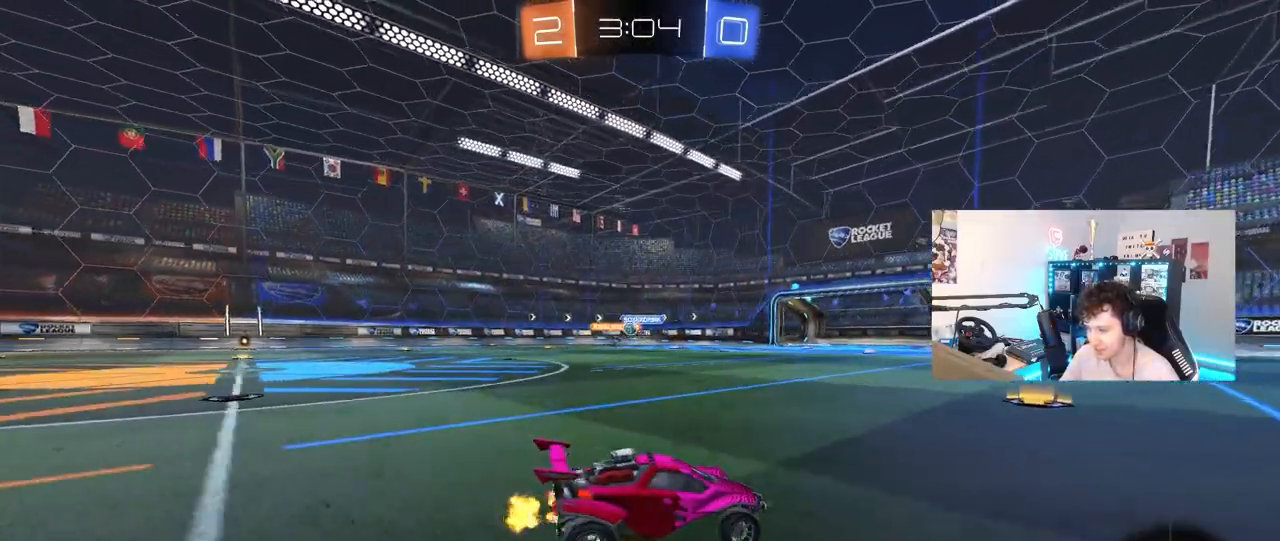
{"keys": ["a", "s", "shift", "w"], "mouse": ["left", "right"], "mouse_move": "down-left", "events": [[167, "a", "up"], [217, "a", "down"], [317, "a", "up"], [317, "d", "down"], [317, "mouse_left", "down"], [317, "mouse_right", "down"], [350, "d", "up"], [400, "a", "down"], [400, "shift", "down"], [450, "mouse_right", "up"], [500, "mouse_right", "down"], [500, "s", "down"]]}
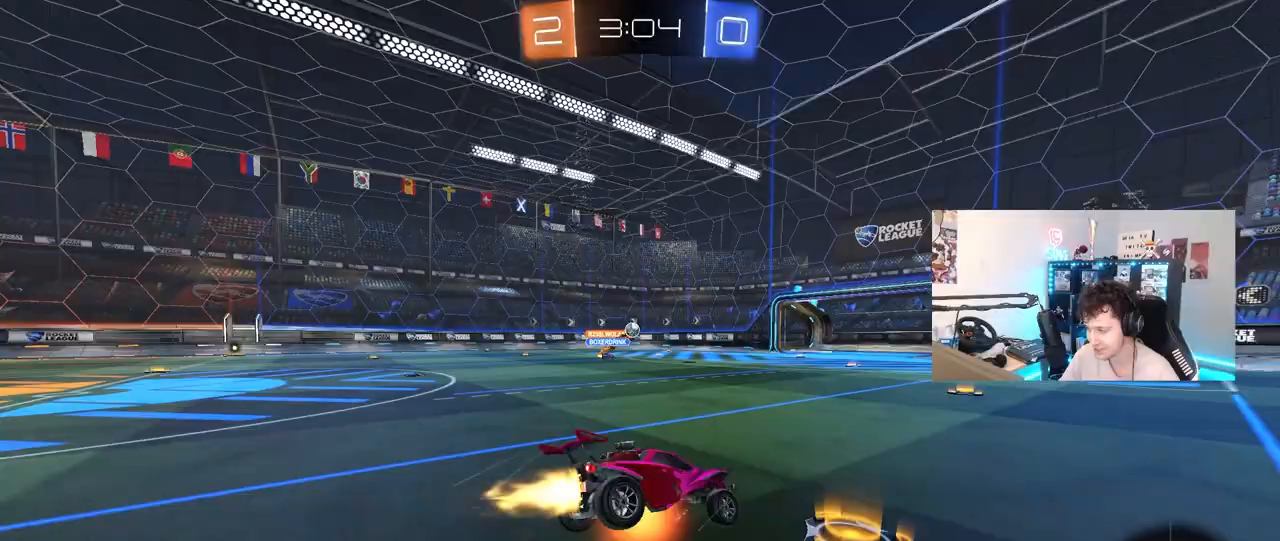
{"keys": ["a", "shift"], "mouse": [], "mouse_move": "still", "events": [[50, "w", "up"], [183, "mouse_right", "up"], [367, "mouse_left", "up"], [417, "s", "up"]]}
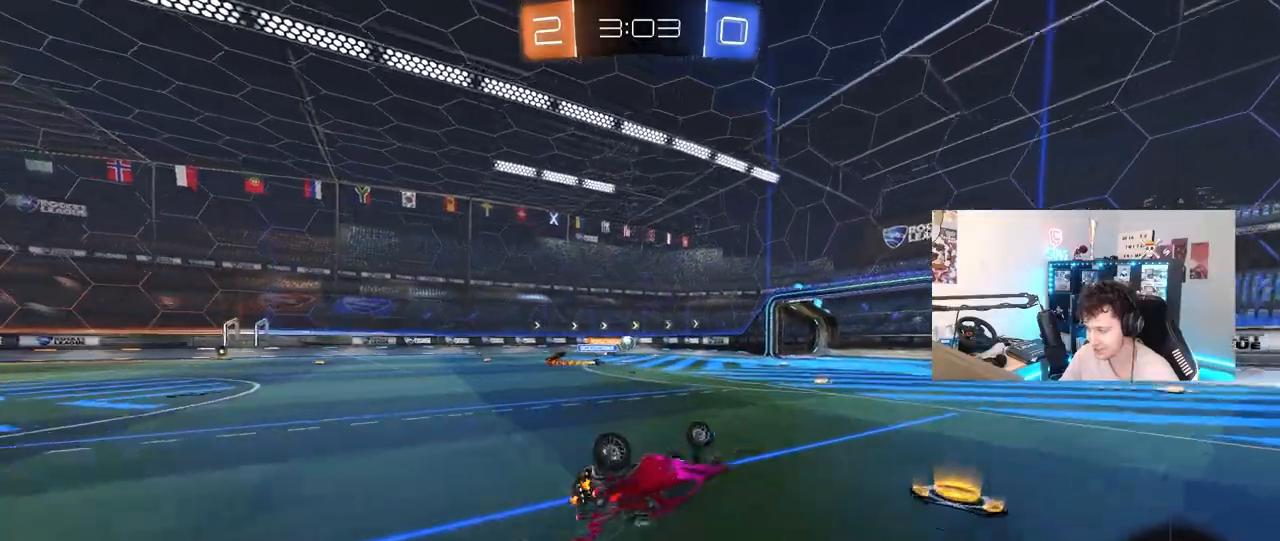
{"keys": [], "mouse": [], "mouse_move": "still", "events": [[17, "s", "down"], [300, "s", "up"], [300, "shift", "up"], [383, "a", "up"]]}
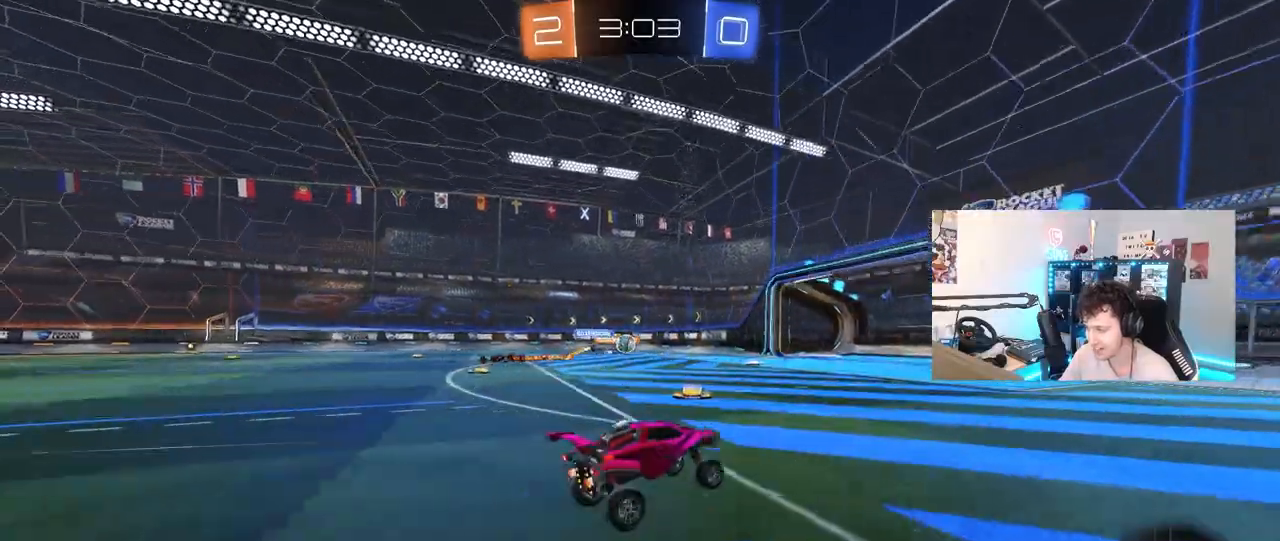
{"keys": [], "mouse": [], "mouse_move": "still", "events": [[83, "a", "down"], [83, "w", "down"], [217, "w", "up"], [500, "a", "up"]]}
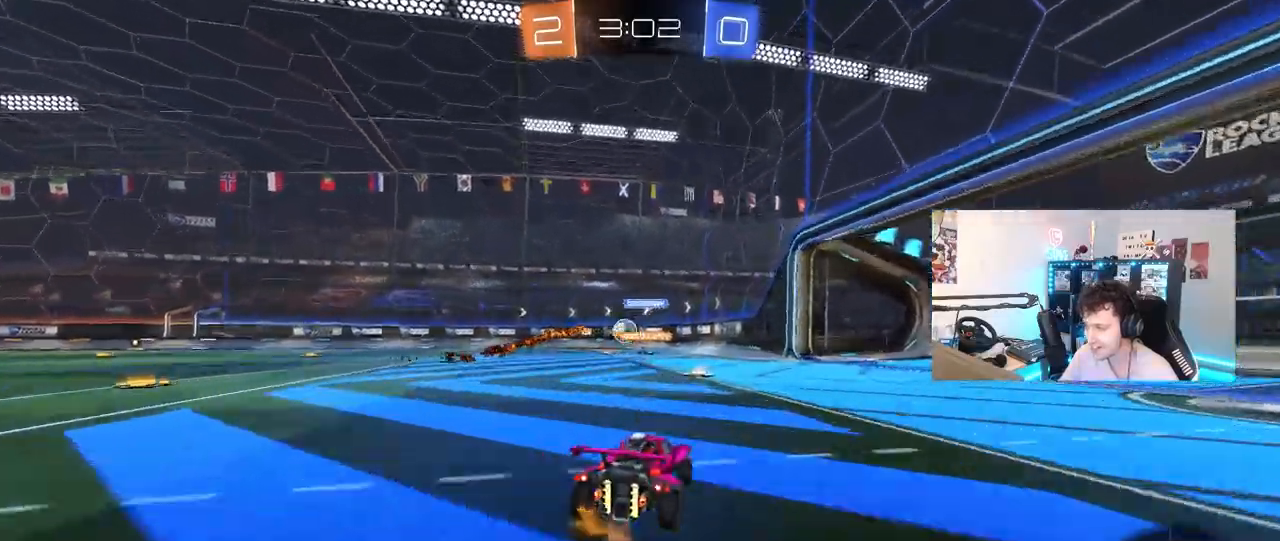
{"keys": ["a", "w"], "mouse": [], "mouse_move": "still", "events": [[133, "w", "down"], [333, "a", "down"]]}
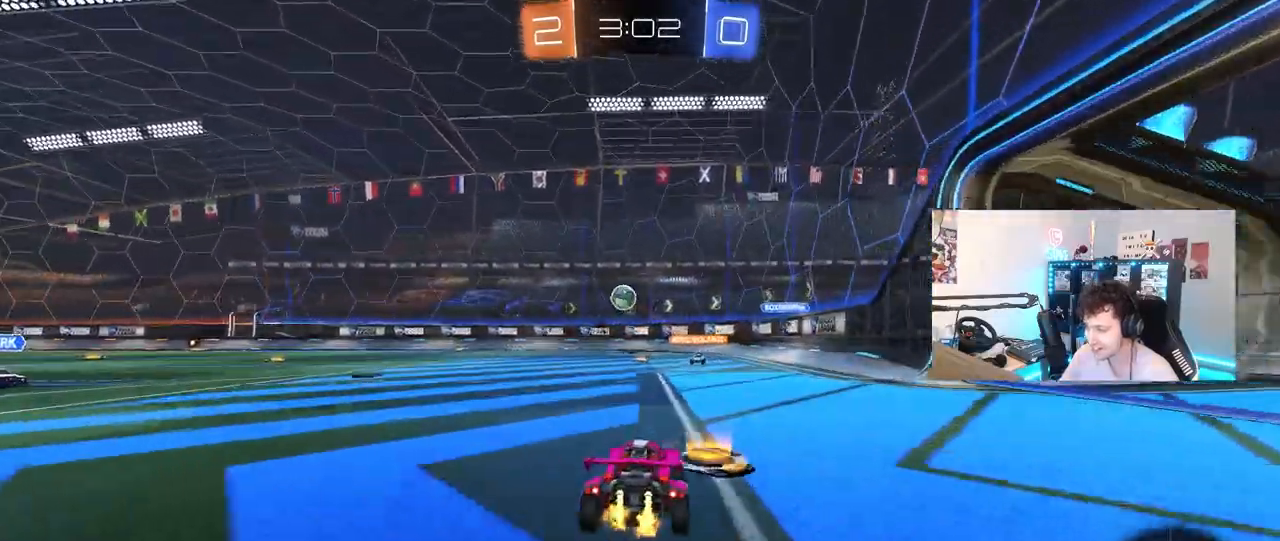
{"keys": ["d", "w"], "mouse": ["left"], "mouse_move": "still", "events": [[67, "a", "up"], [67, "mouse_left", "down"], [100, "d", "down"], [200, "d", "up"], [300, "a", "down"], [433, "a", "up"], [433, "d", "down"]]}
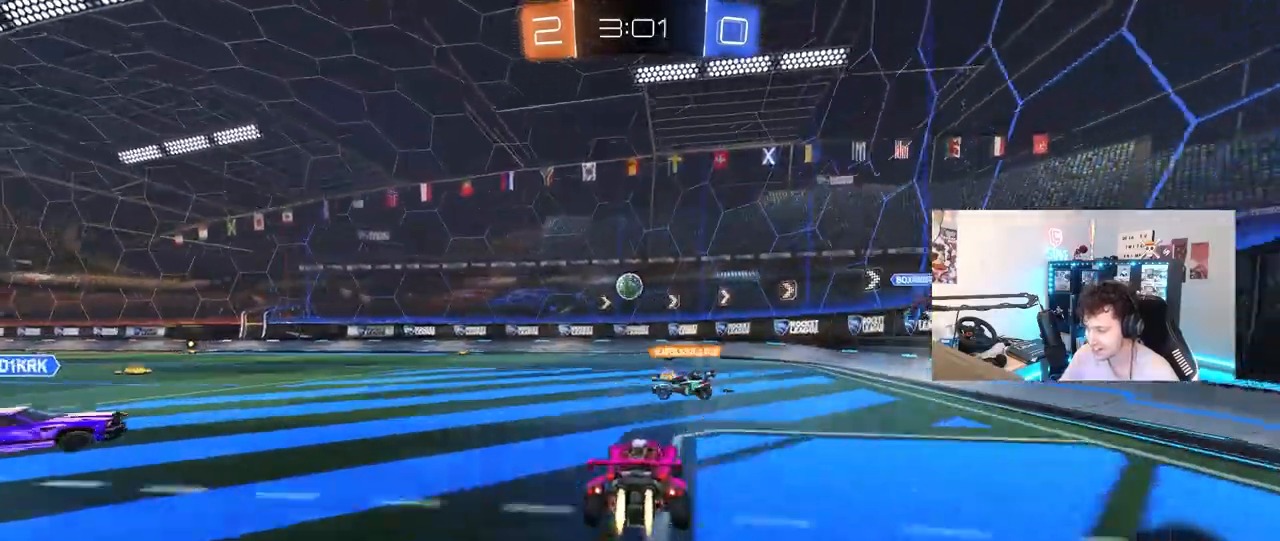
{"keys": ["d", "w"], "mouse": [], "mouse_move": "still", "events": [[33, "a", "down"], [33, "d", "up"], [400, "a", "up"], [400, "d", "down"], [483, "mouse_left", "up"]]}
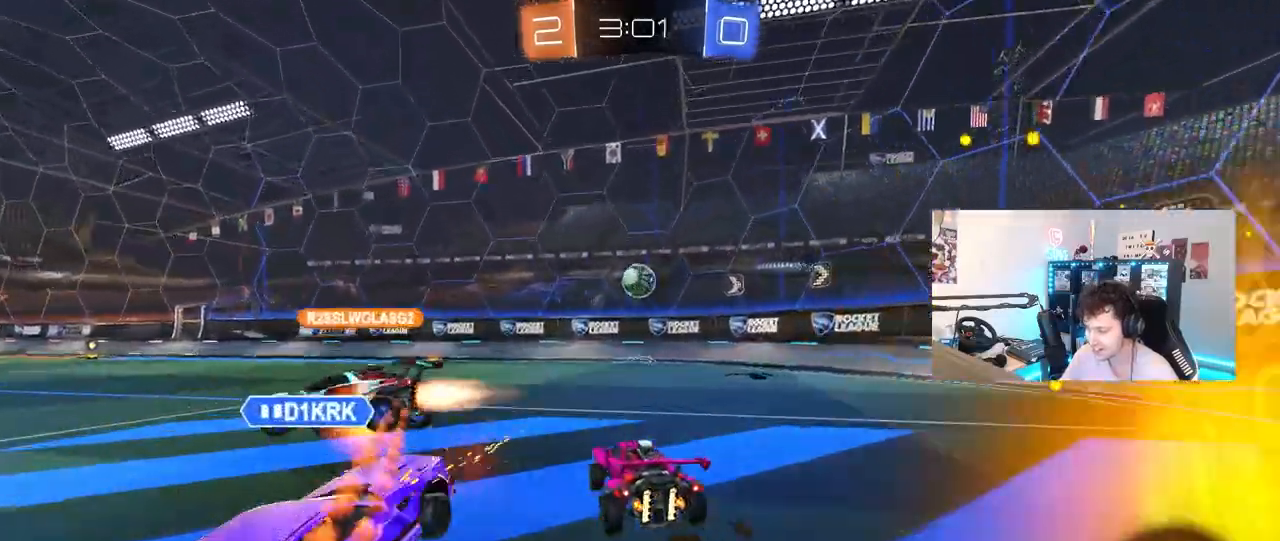
{"keys": ["d", "w"], "mouse": ["left"], "mouse_move": "still", "events": [[50, "d", "up"], [183, "a", "down"], [333, "mouse_left", "down"], [417, "a", "up"], [467, "d", "down"]]}
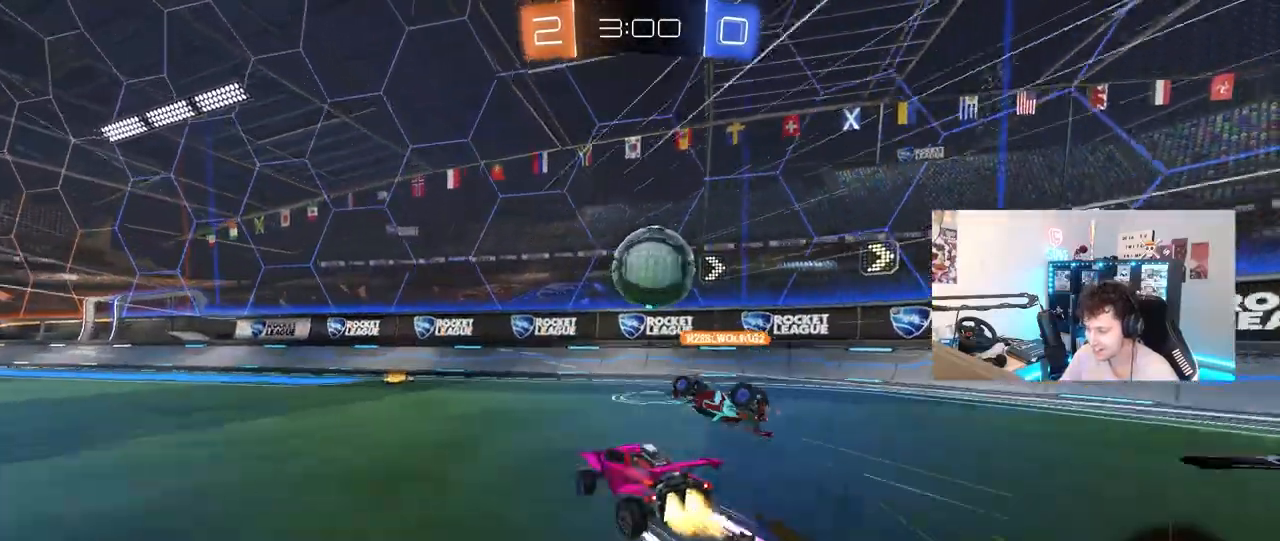
{"keys": ["w"], "mouse": [], "mouse_move": "still", "events": [[67, "a", "down"], [67, "d", "up"], [200, "mouse_left", "up"], [383, "a", "up"]]}
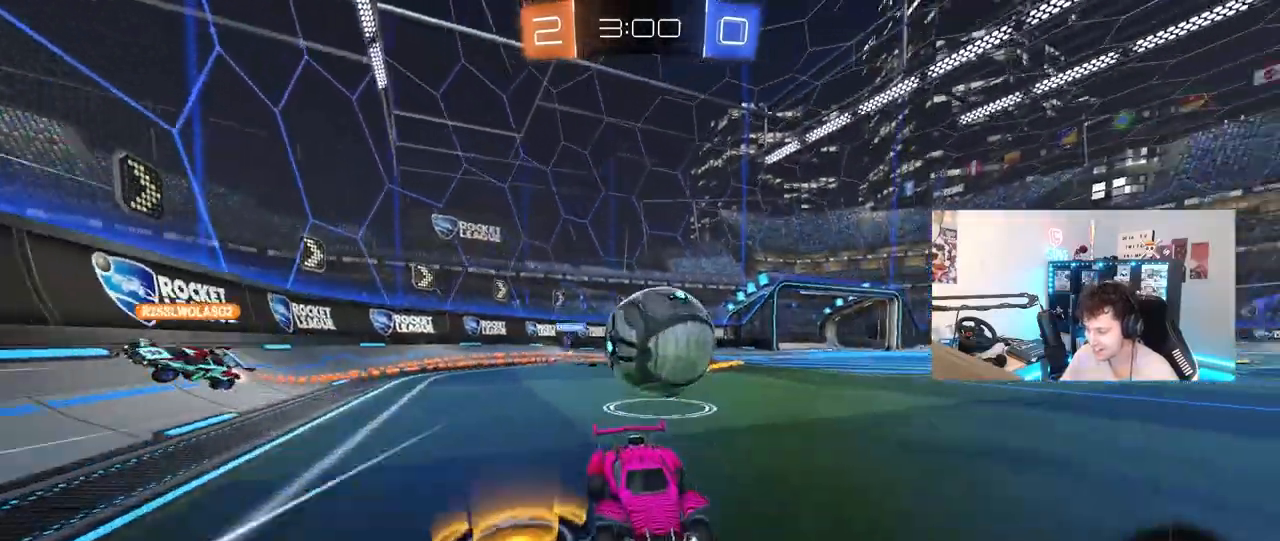
{"keys": ["a", "w"], "mouse": [], "mouse_move": "still", "events": [[33, "a", "down"], [217, "a", "up"], [267, "d", "down"], [300, "d", "up"], [350, "a", "down"]]}
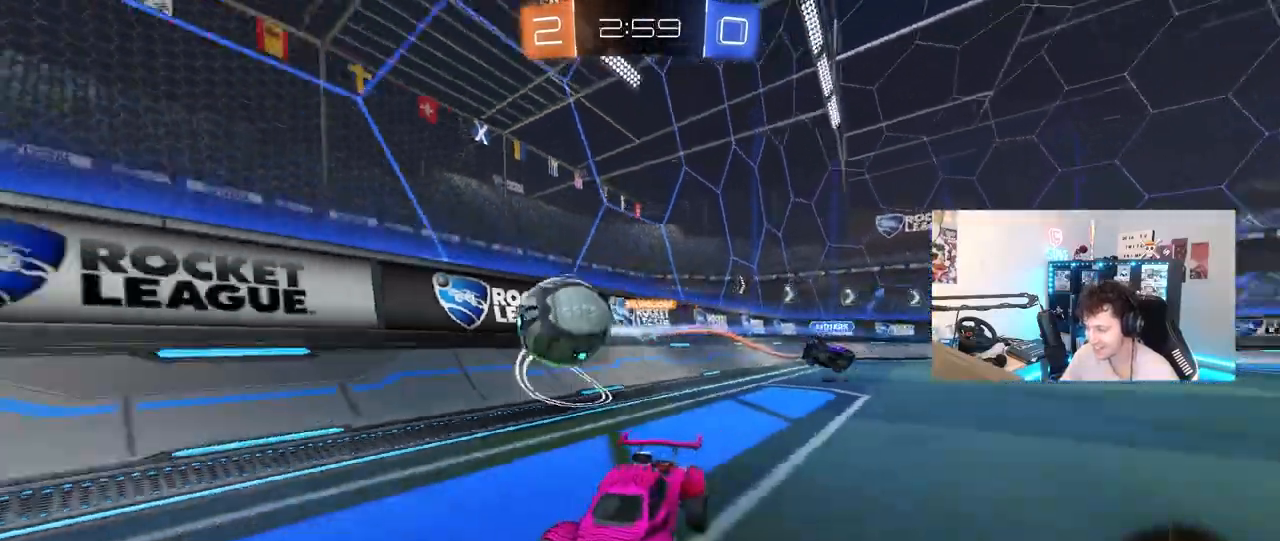
{"keys": ["d", "w"], "mouse": [], "mouse_move": "still", "events": [[33, "a", "up"], [33, "mouse_left", "down"], [283, "mouse_left", "up"], [367, "d", "down"]]}
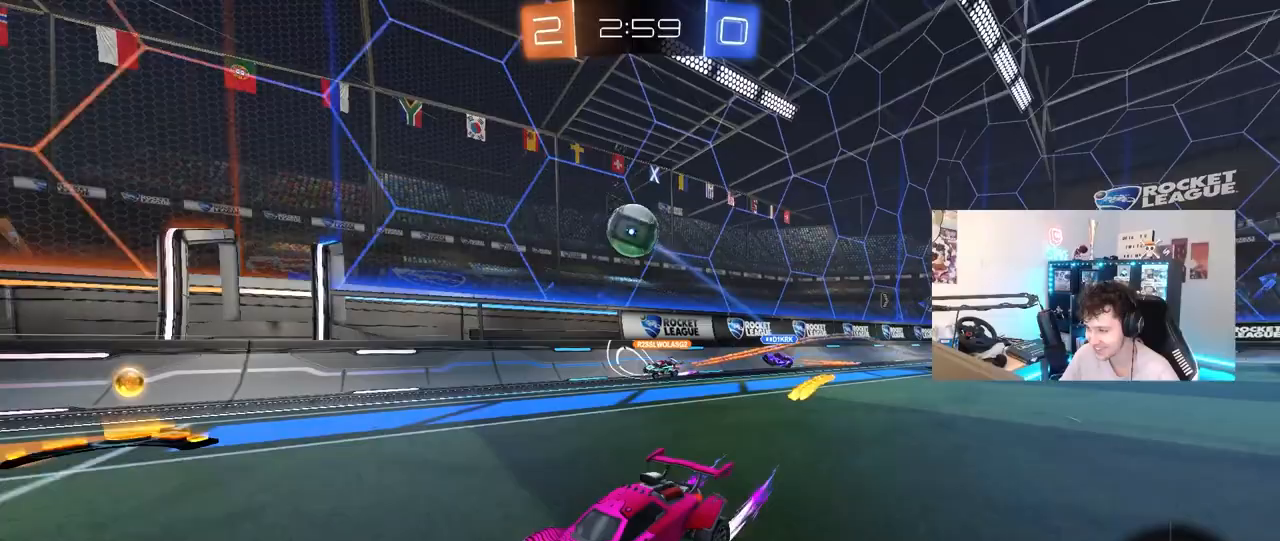
{"keys": ["w"], "mouse": [], "mouse_move": "still", "events": [[67, "d", "up"], [200, "d", "down"], [333, "d", "up"]]}
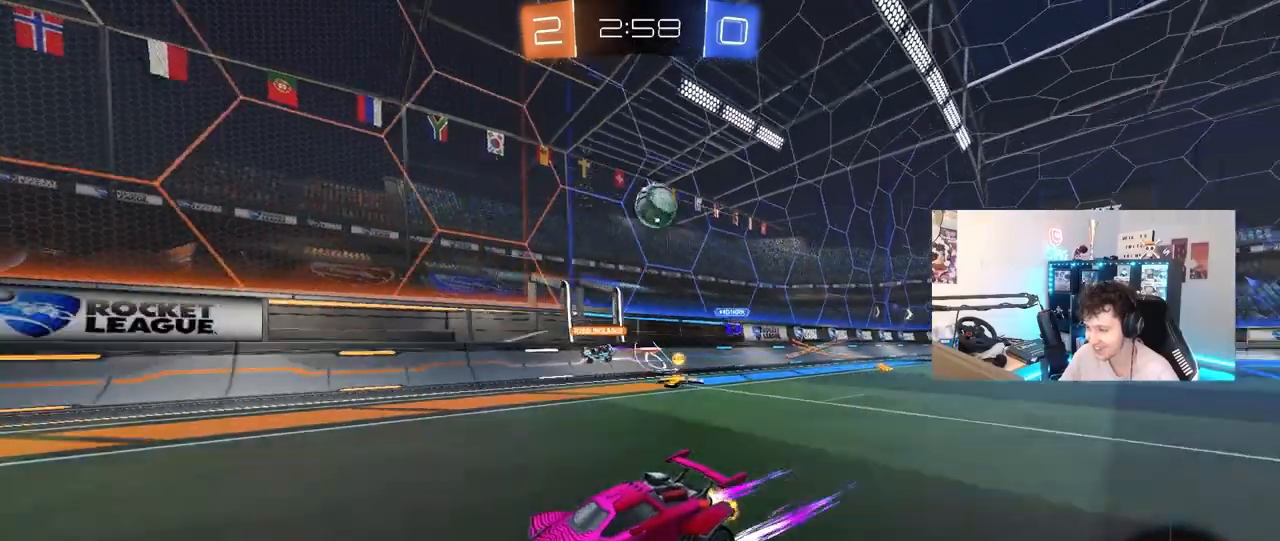
{"keys": ["a", "w"], "mouse": [], "mouse_move": "still", "events": [[167, "d", "down"], [267, "d", "up"], [367, "a", "down"], [367, "space", "down"], [500, "space", "up"]]}
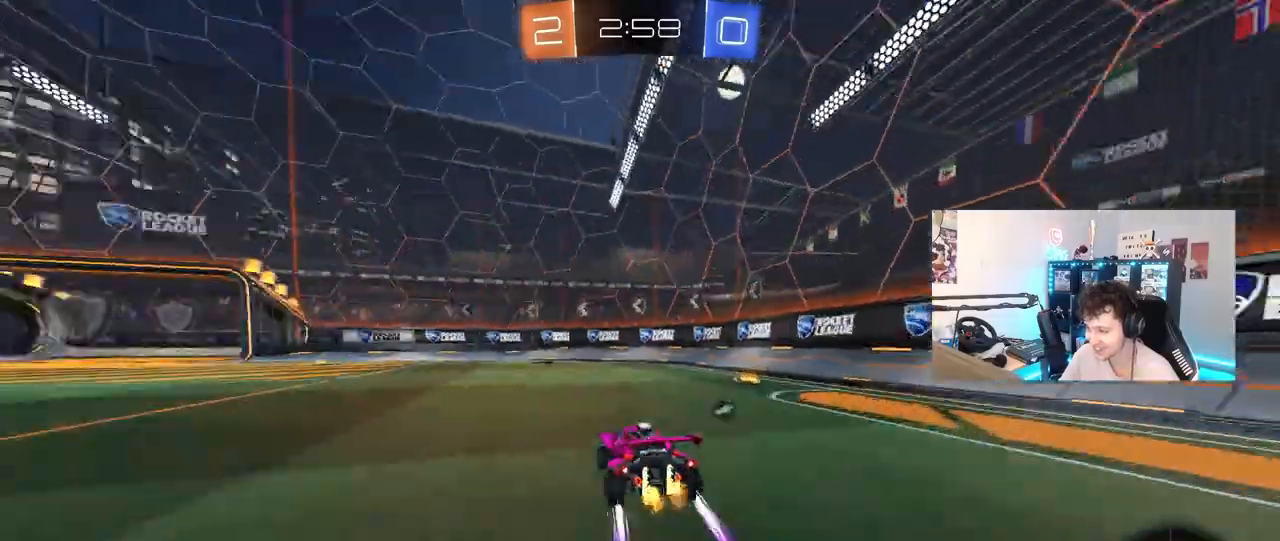
{"keys": ["space", "w"], "mouse": [], "mouse_move": "still", "events": [[50, "shift", "down"], [83, "shift", "up"], [283, "a", "up"], [333, "d", "down"], [417, "d", "up"], [417, "space", "down"]]}
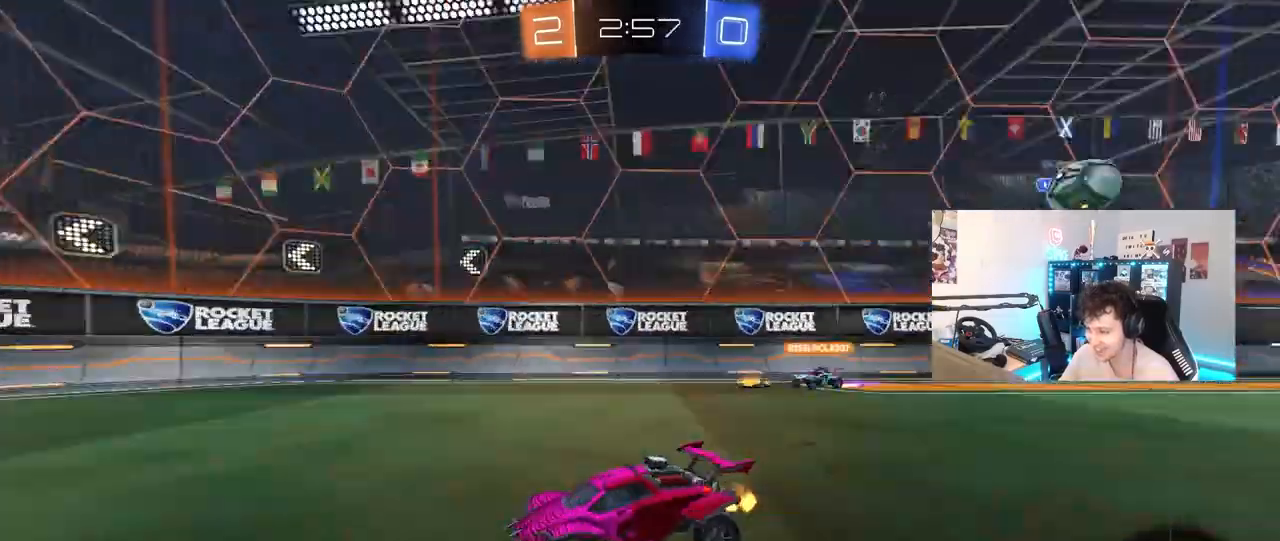
{"keys": ["w"], "mouse": [], "mouse_move": "still", "events": [[17, "a", "down"], [67, "space", "up"], [150, "a", "up"]]}
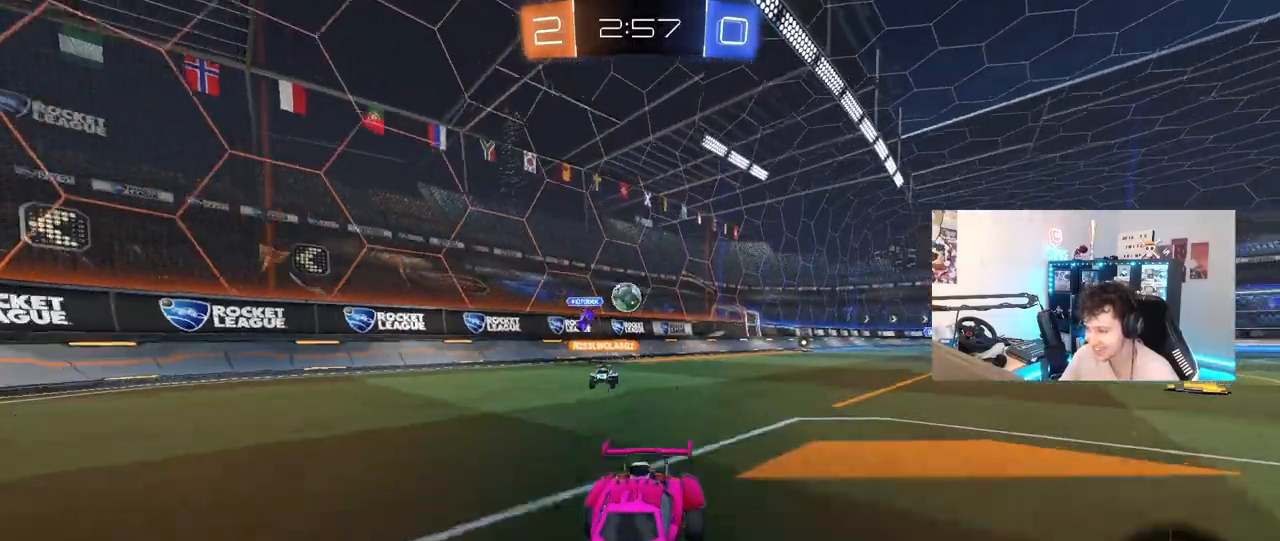
{"keys": ["a"], "mouse": [], "mouse_move": "still", "events": [[117, "w", "up"], [267, "s", "down"], [350, "a", "down"], [400, "s", "up"]]}
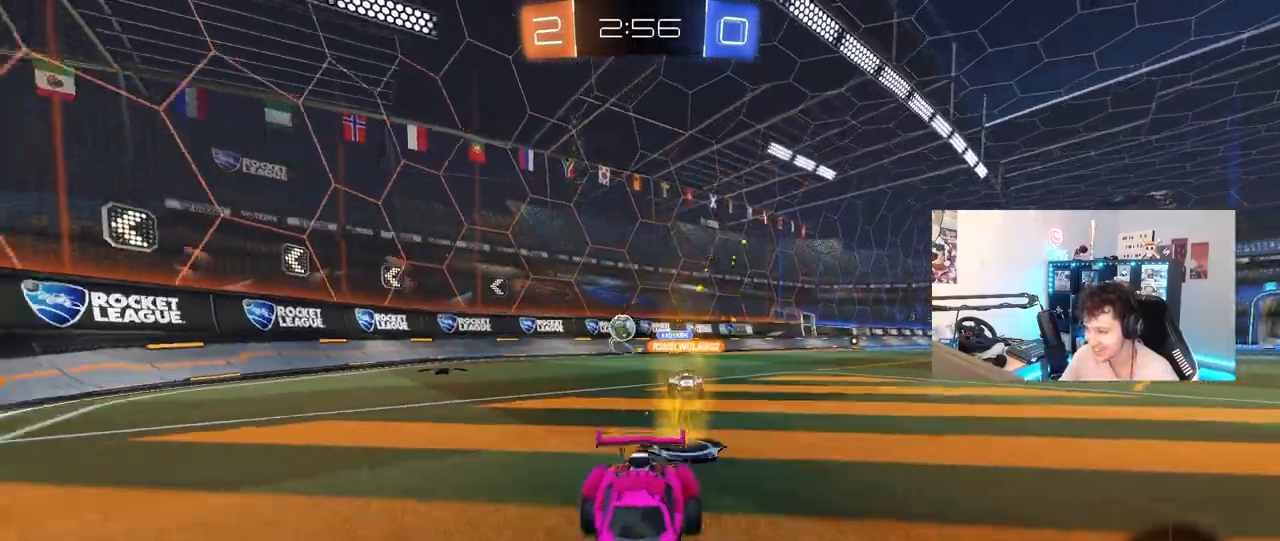
{"keys": ["d"], "mouse": [], "mouse_move": "still", "events": [[50, "s", "down"], [133, "a", "up"], [133, "d", "down"], [183, "mouse_right", "down"], [283, "mouse_right", "up"], [333, "d", "up"], [333, "s", "up"], [367, "d", "down"]]}
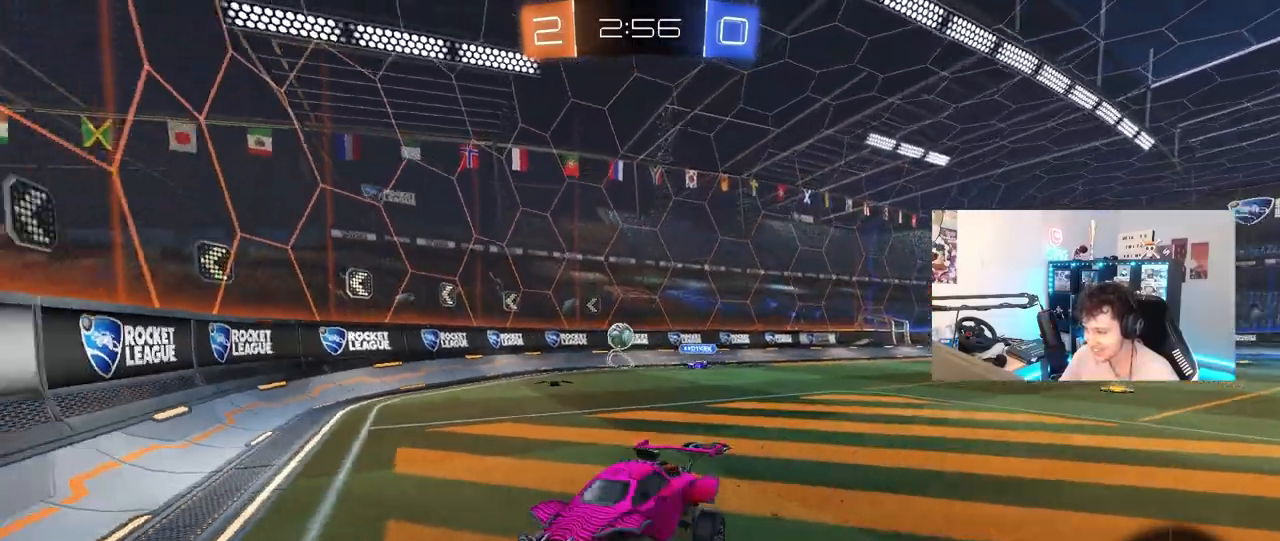
{"keys": ["a", "s"], "mouse": [], "mouse_move": "still", "events": [[17, "w", "down"], [100, "d", "up"], [150, "w", "up"], [200, "d", "down"], [300, "d", "up"], [383, "s", "down"], [433, "a", "down"]]}